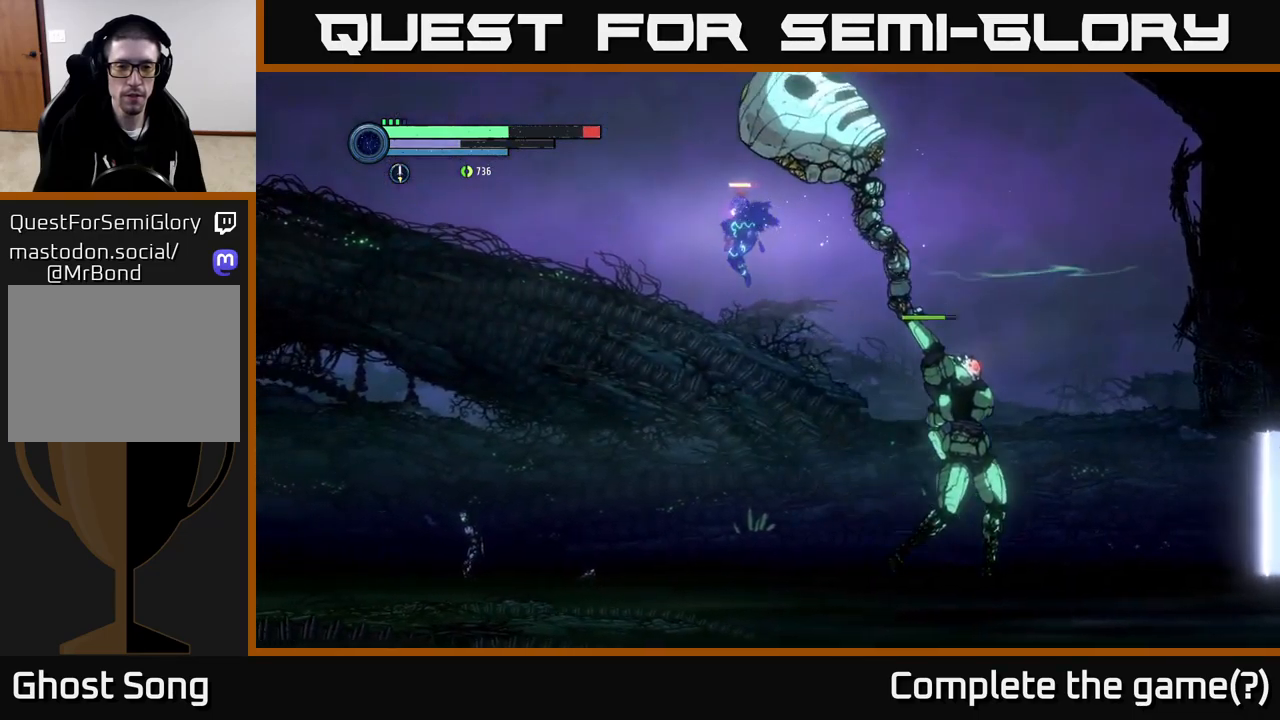
Gameplay with a controller (Xbox layout); each line is a JSON object with the inputs held at the frame after it. "events" lists button and stick changes between this image and that frame as [ms after this image, input, new state], when the widget could be followed in between.
{"buttons": [], "left_stick": "right", "right_stick": "center", "events": [[33, "A", "up"], [383, "left_stick", "right"]]}
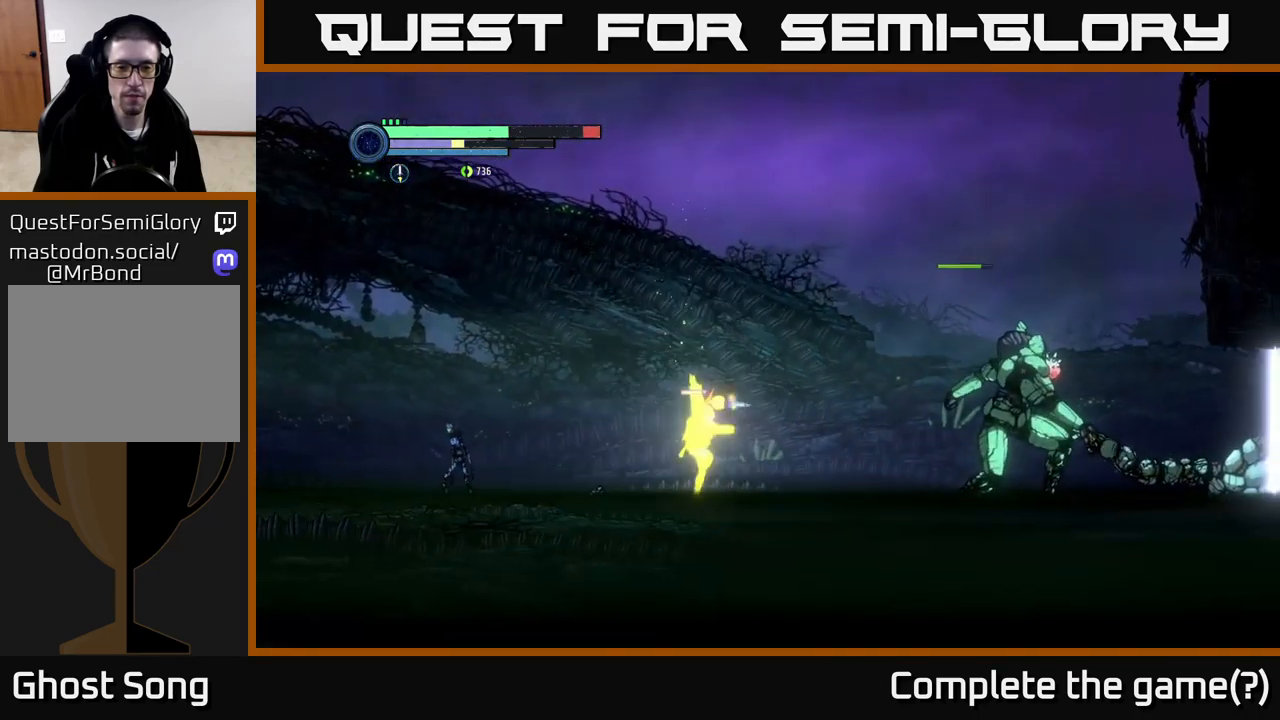
{"buttons": [], "left_stick": "center", "right_stick": "center", "events": [[17, "Y", "down"], [50, "left_stick", "center"], [183, "Y", "up"], [333, "Y", "down"], [500, "Y", "up"]]}
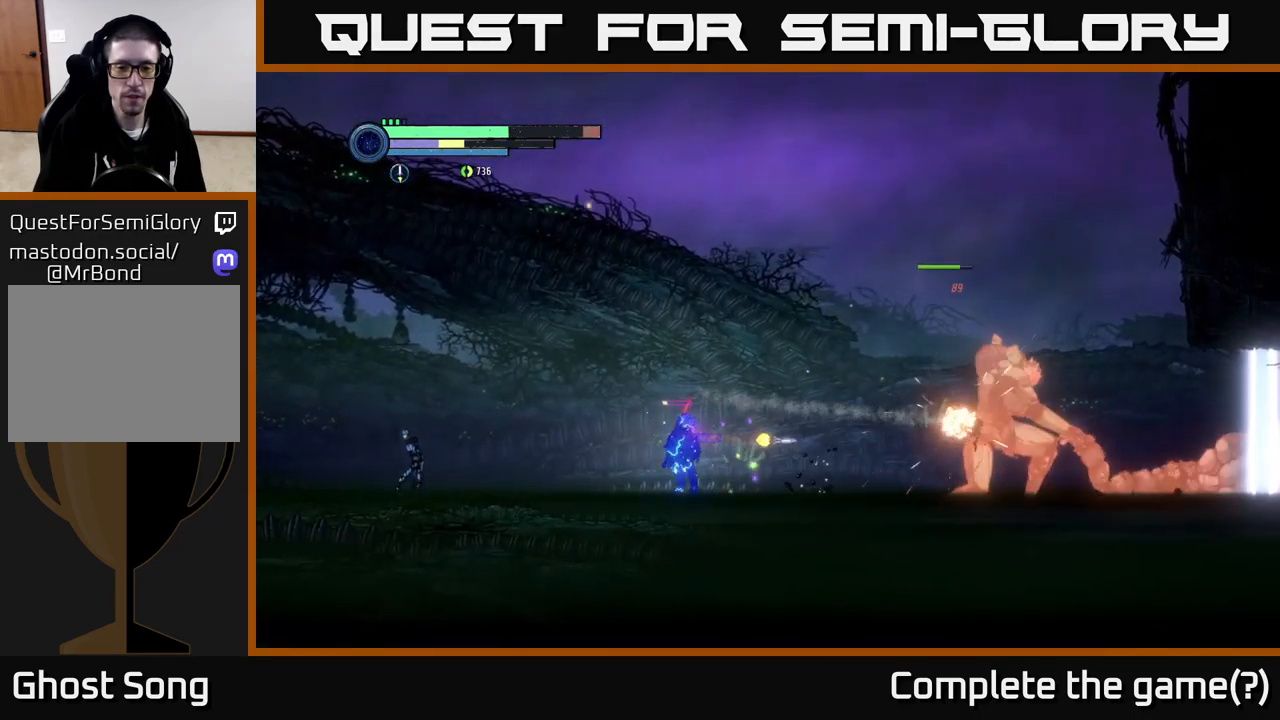
{"buttons": [], "left_stick": "left", "right_stick": "center", "events": [[100, "left_stick", "left"]]}
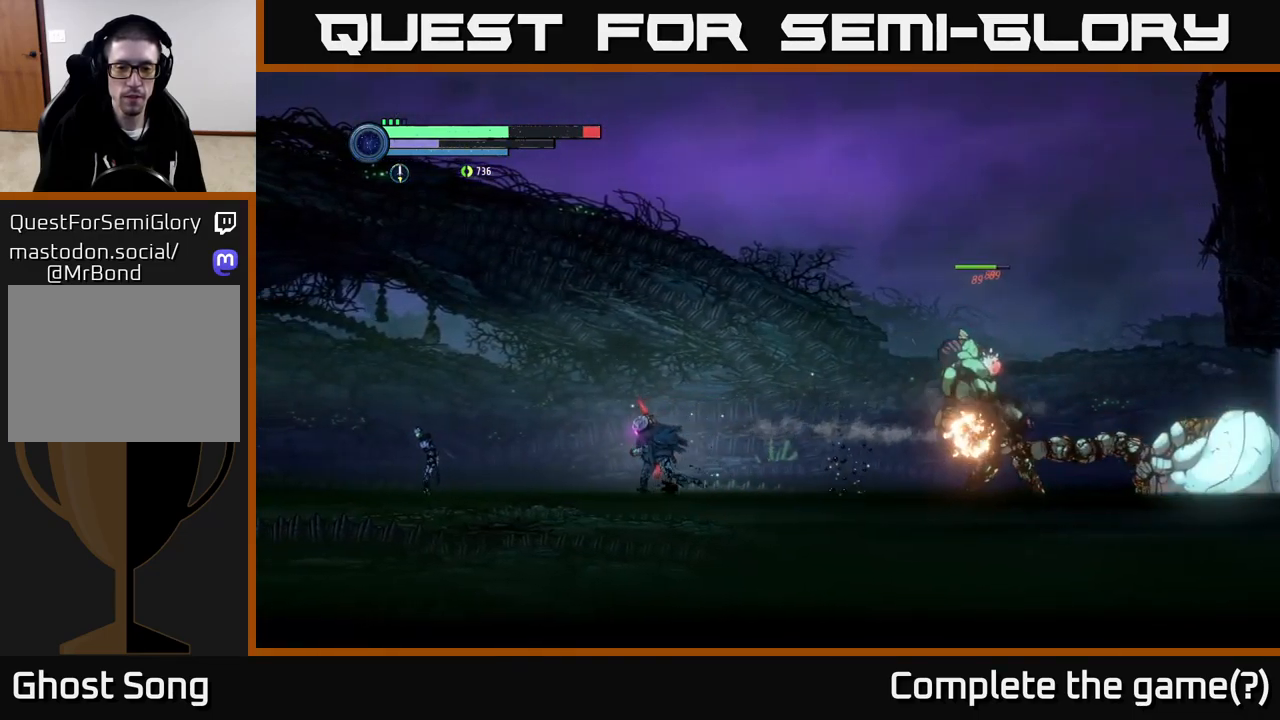
{"buttons": [], "left_stick": "left", "right_stick": "center", "events": [[83, "X", "down"], [217, "X", "up"], [350, "X", "down"], [483, "X", "up"]]}
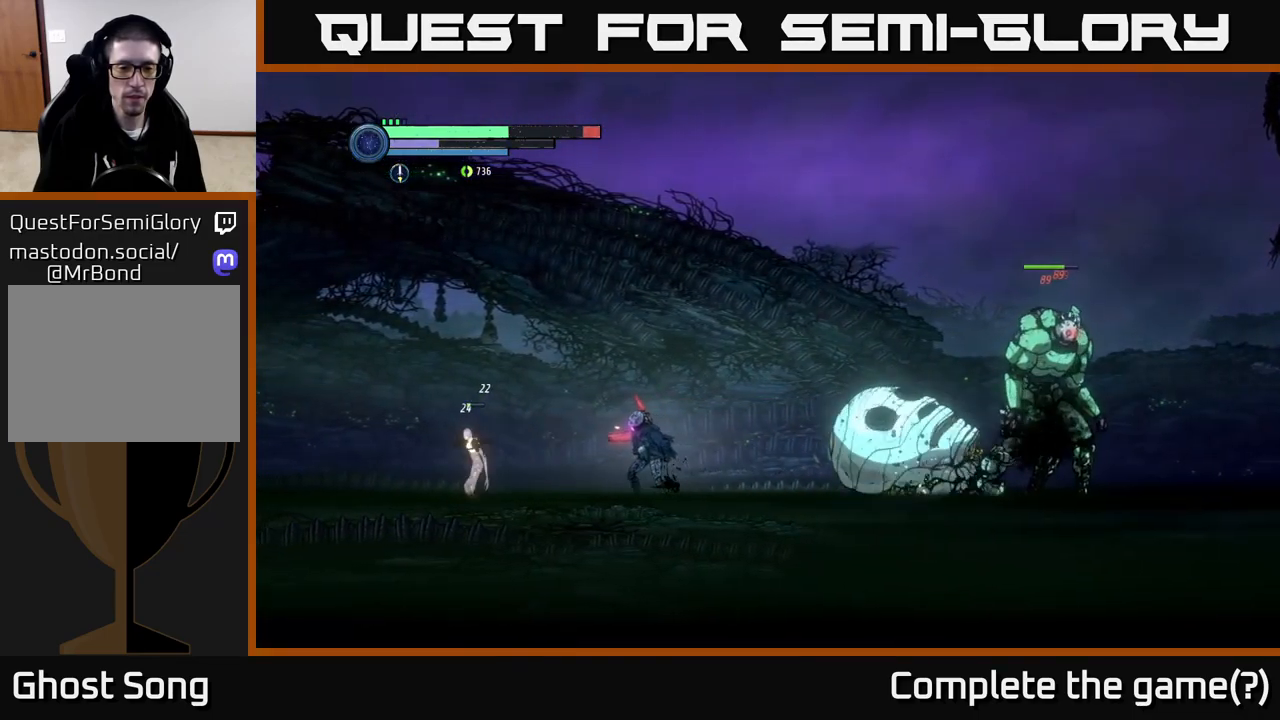
{"buttons": [], "left_stick": "left", "right_stick": "center", "events": [[67, "X", "down"], [183, "X", "up"]]}
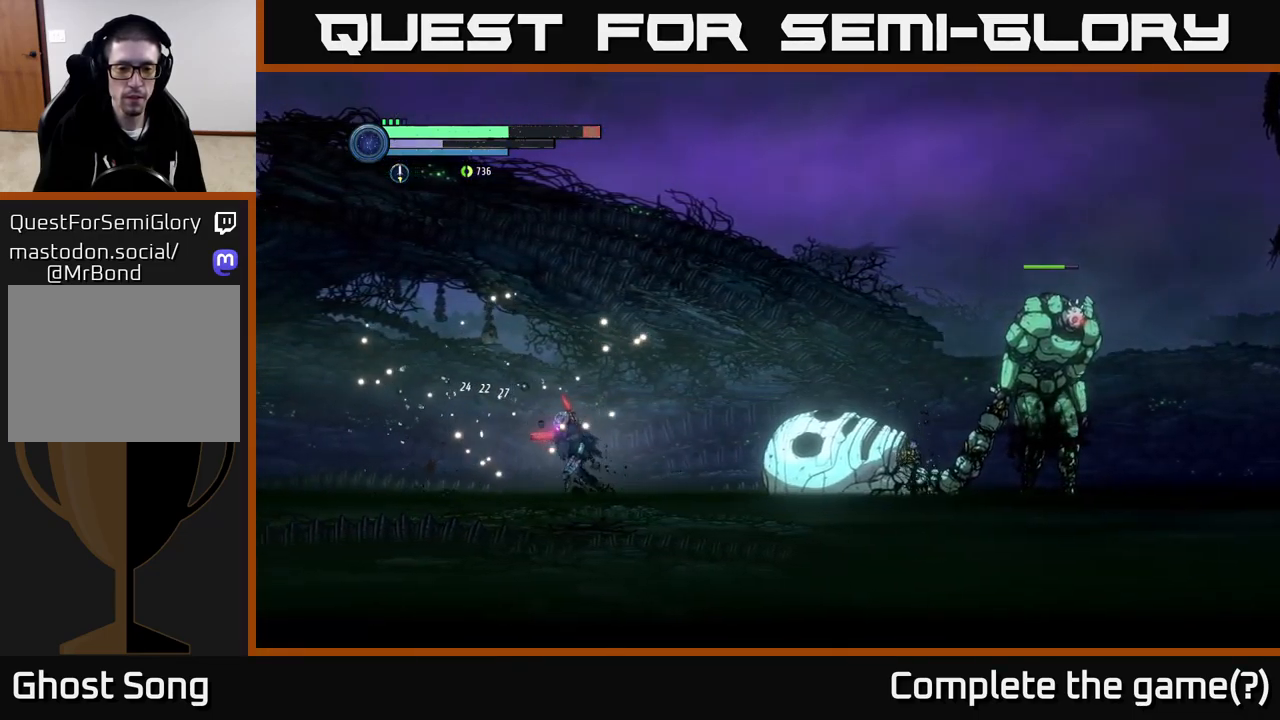
{"buttons": [], "left_stick": "right", "right_stick": "center", "events": [[217, "left_stick", "right"]]}
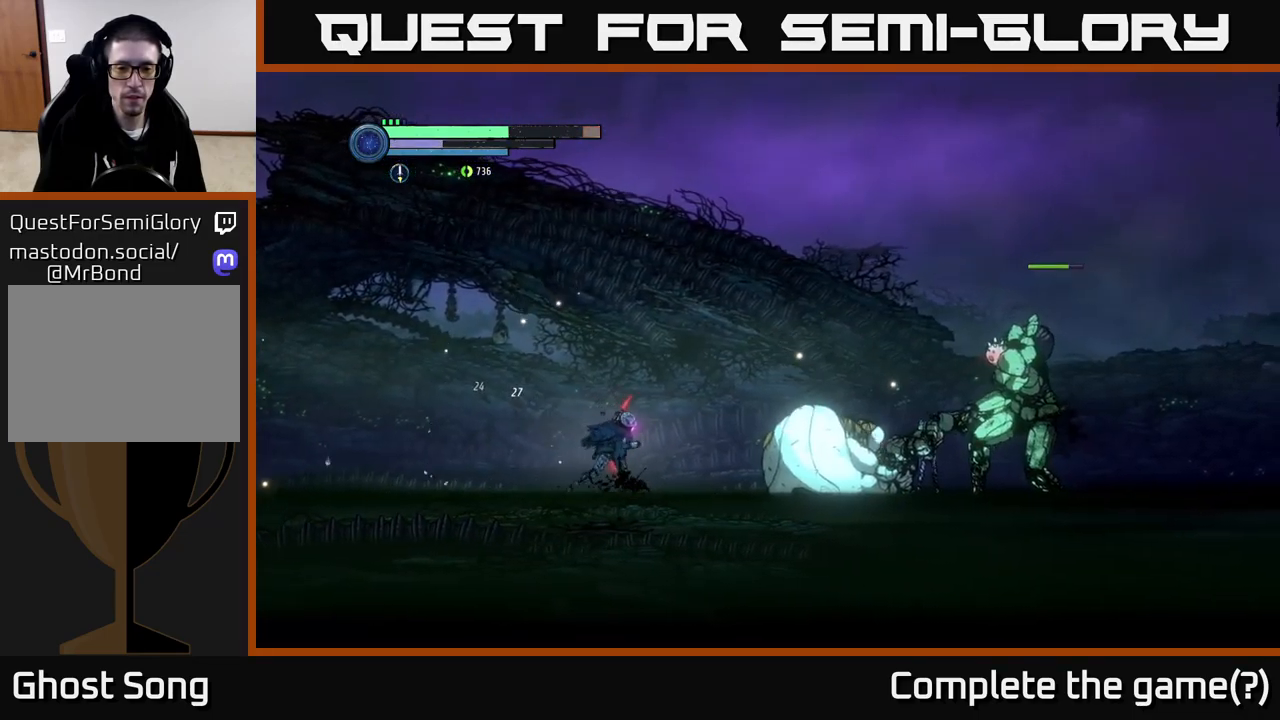
{"buttons": ["X"], "left_stick": "center", "right_stick": "center", "events": [[100, "X", "down"], [233, "X", "up"], [233, "left_stick", "center"], [433, "X", "down"]]}
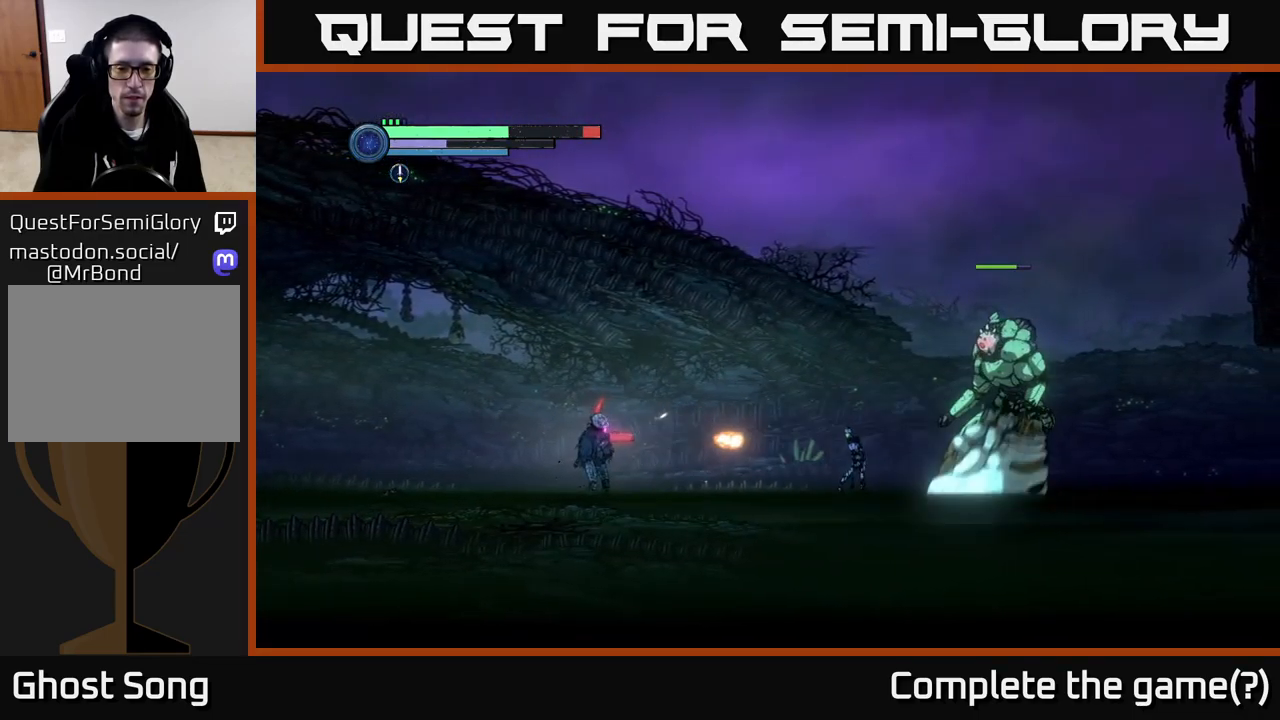
{"buttons": [], "left_stick": "center", "right_stick": "center", "events": [[17, "X", "up"], [150, "X", "down"], [217, "X", "up"], [317, "X", "down"], [417, "X", "up"]]}
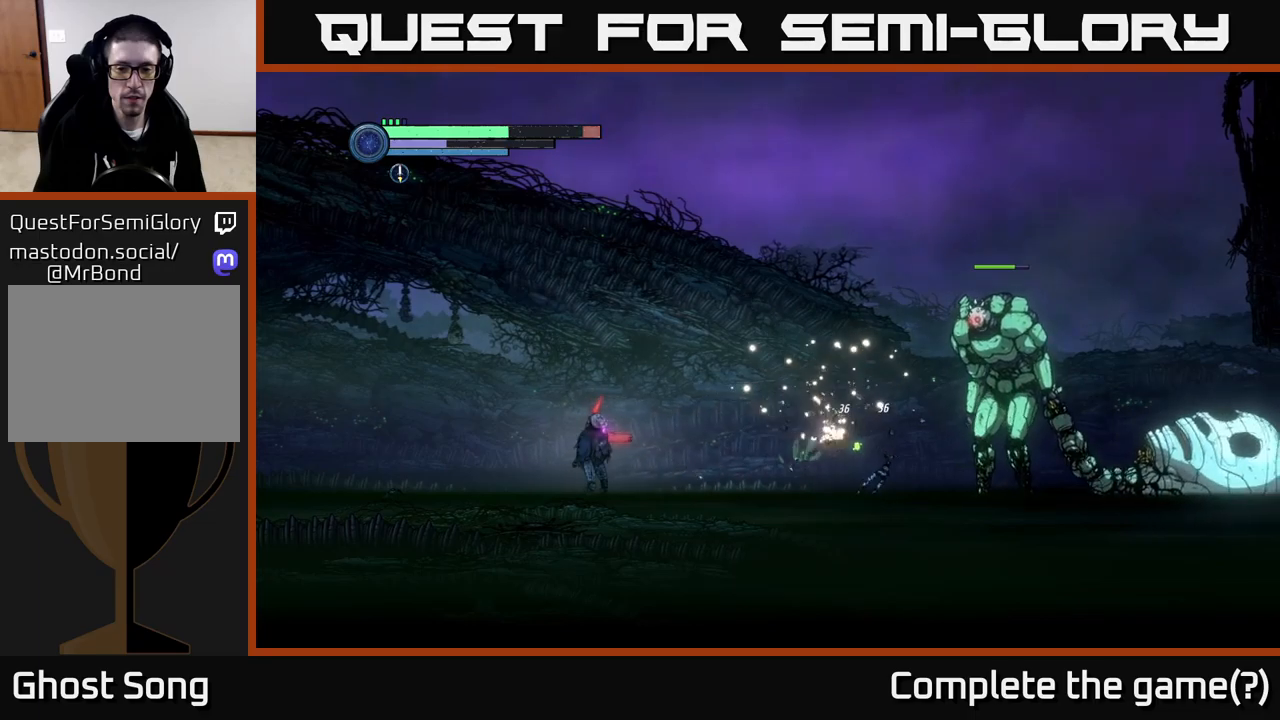
{"buttons": [], "left_stick": "left", "right_stick": "center", "events": [[67, "left_stick", "left"]]}
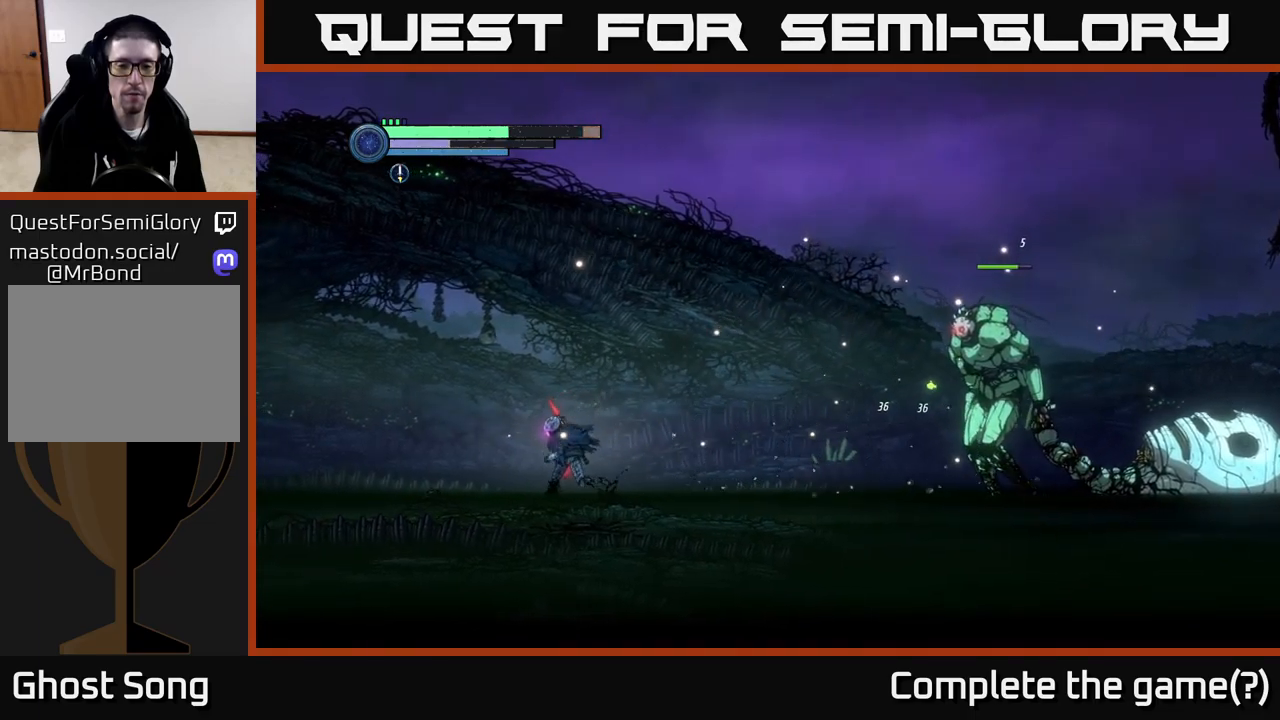
{"buttons": [], "left_stick": "center", "right_stick": "center", "events": [[167, "left_stick", "right"], [234, "Y", "down"], [317, "left_stick", "center"], [367, "Y", "up"]]}
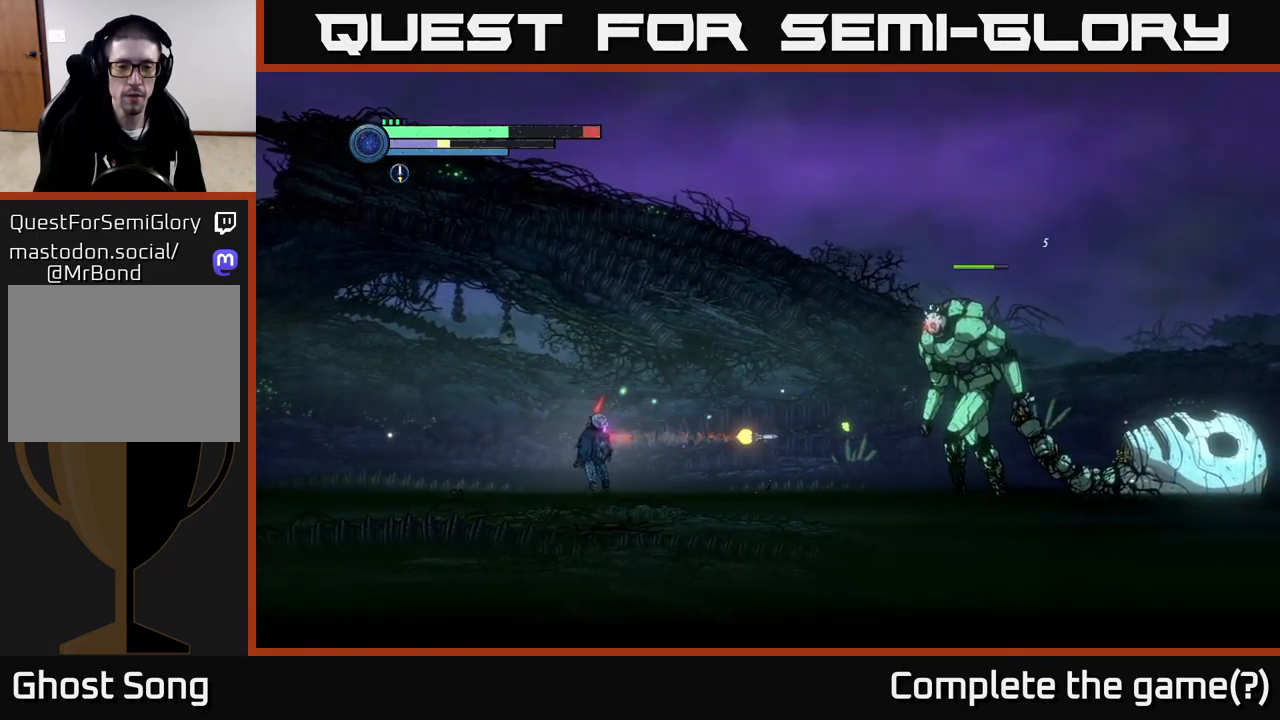
{"buttons": [], "left_stick": "left", "right_stick": "center", "events": [[84, "Y", "down"], [250, "Y", "up"], [350, "left_stick", "left"]]}
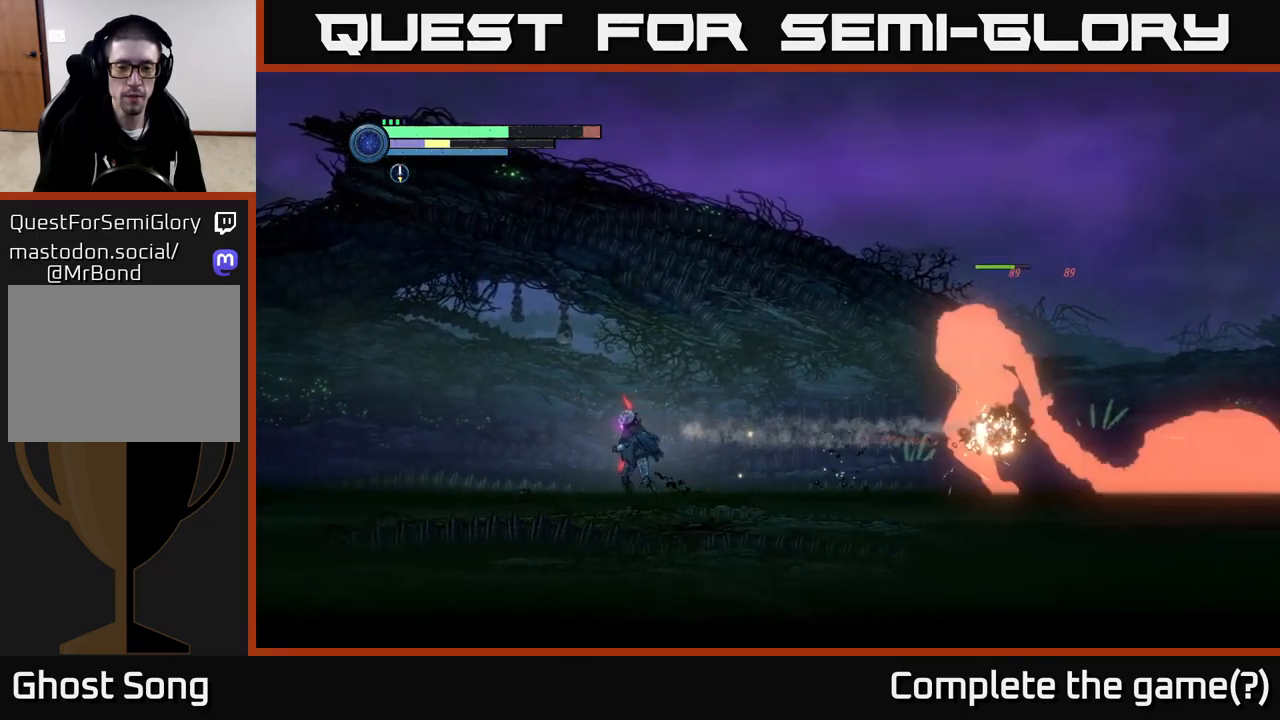
{"buttons": ["X"], "left_stick": "right", "right_stick": "center", "events": [[400, "left_stick", "right"], [484, "X", "down"]]}
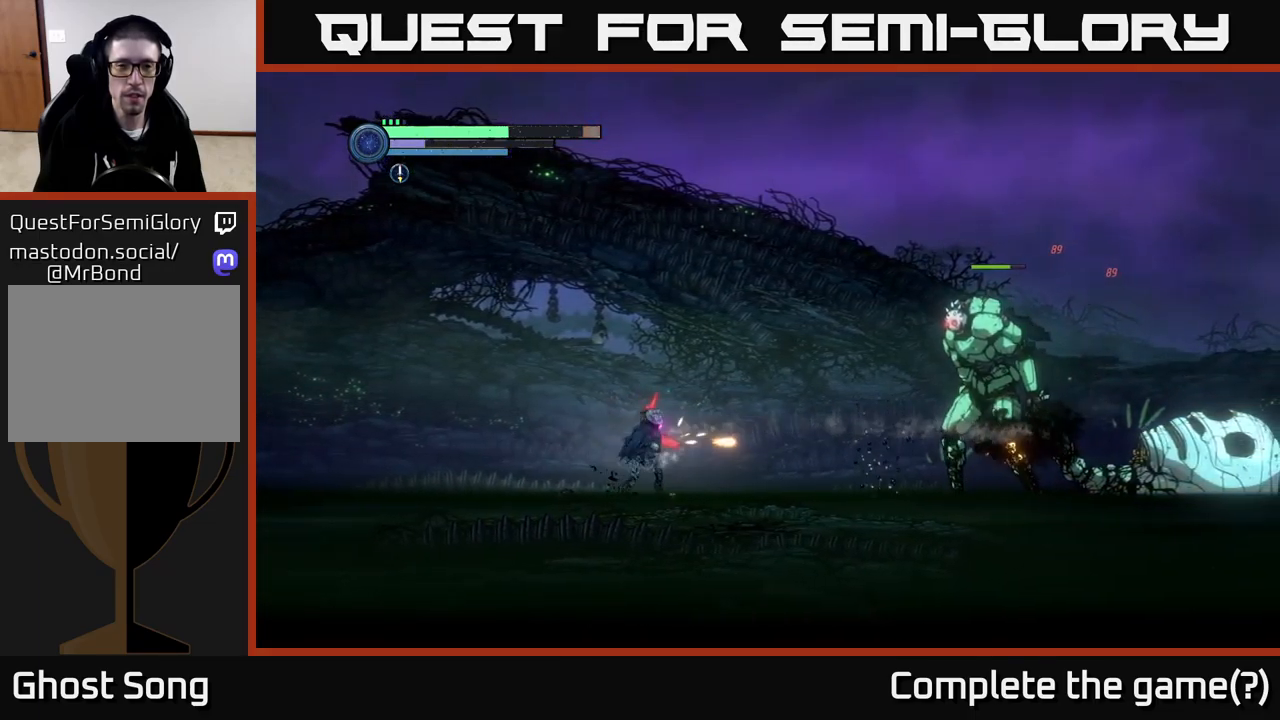
{"buttons": [], "left_stick": "left", "right_stick": "center", "events": [[50, "left_stick", "center"], [117, "X", "up"], [200, "X", "down"], [317, "X", "up"], [400, "left_stick", "left"]]}
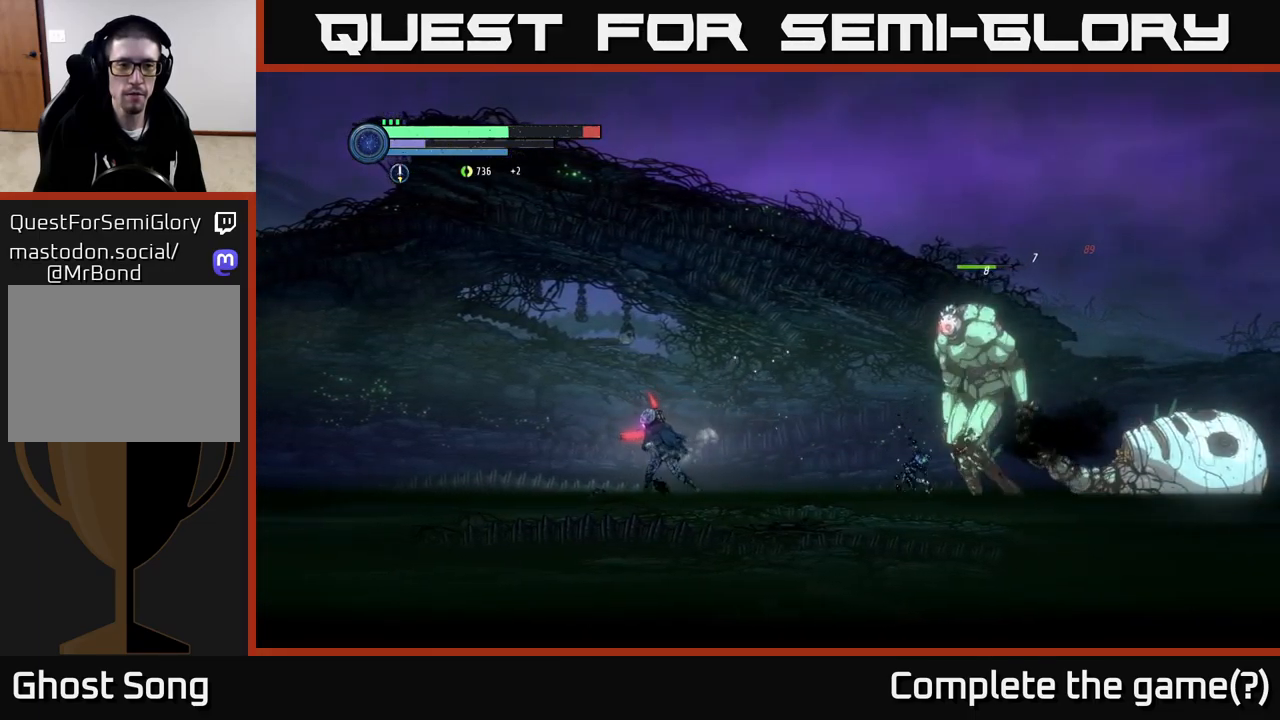
{"buttons": [], "left_stick": "right", "right_stick": "center", "events": [[484, "left_stick", "right"]]}
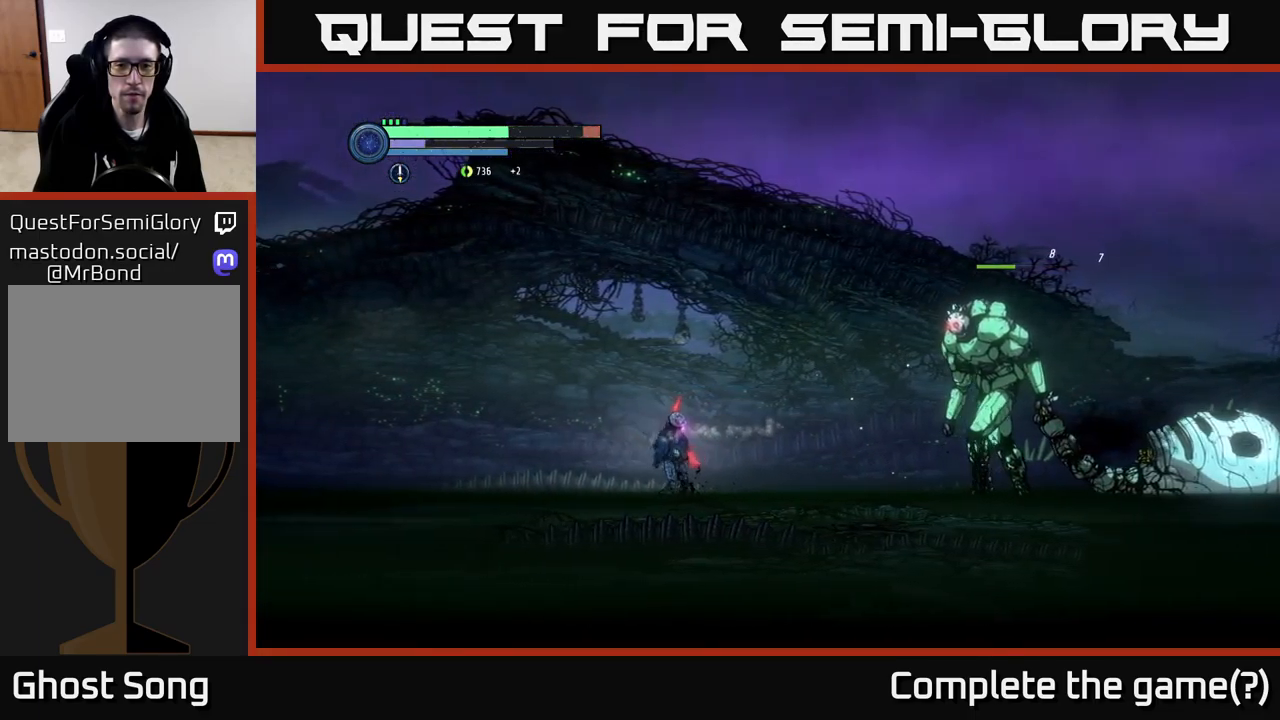
{"buttons": [], "left_stick": "center", "right_stick": "center", "events": [[67, "X", "down"], [150, "X", "up"], [150, "left_stick", "center"], [250, "X", "down"], [334, "X", "up"], [417, "X", "down"], [500, "X", "up"]]}
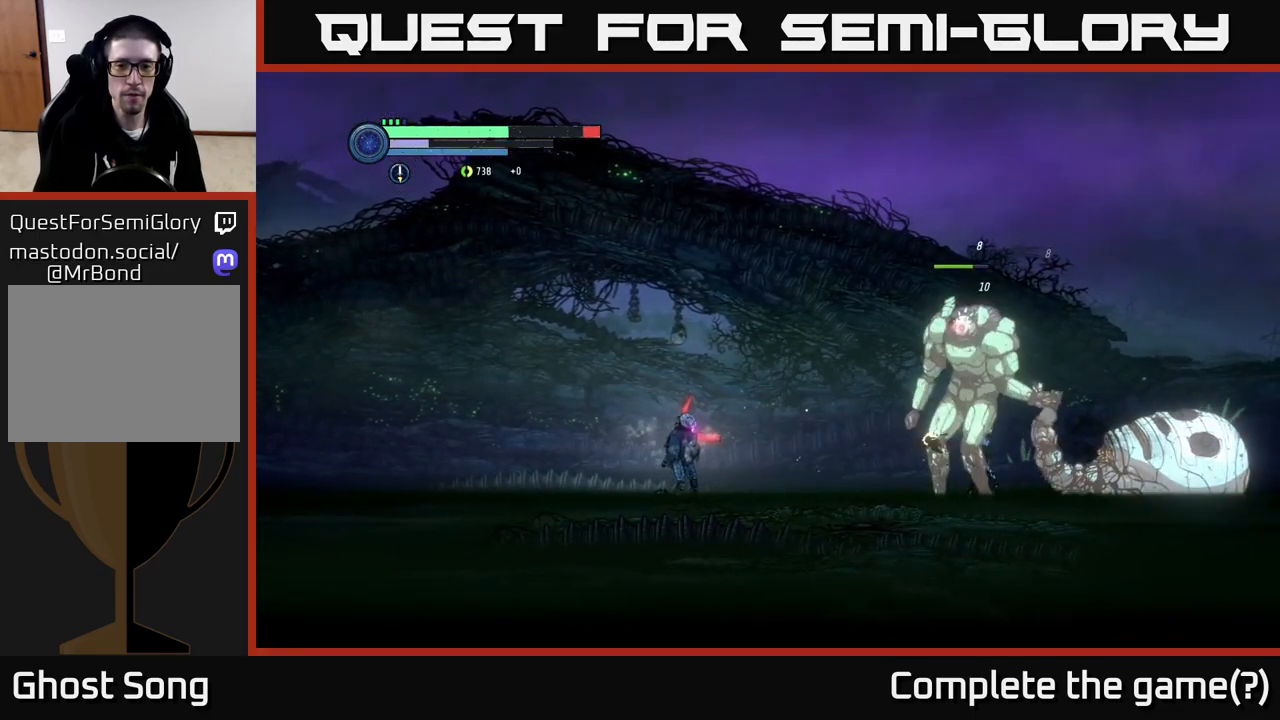
{"buttons": ["A"], "left_stick": "left", "right_stick": "center", "events": [[100, "X", "down"], [167, "X", "up"], [267, "X", "down"], [284, "left_stick", "left"], [367, "X", "up"], [434, "A", "down"]]}
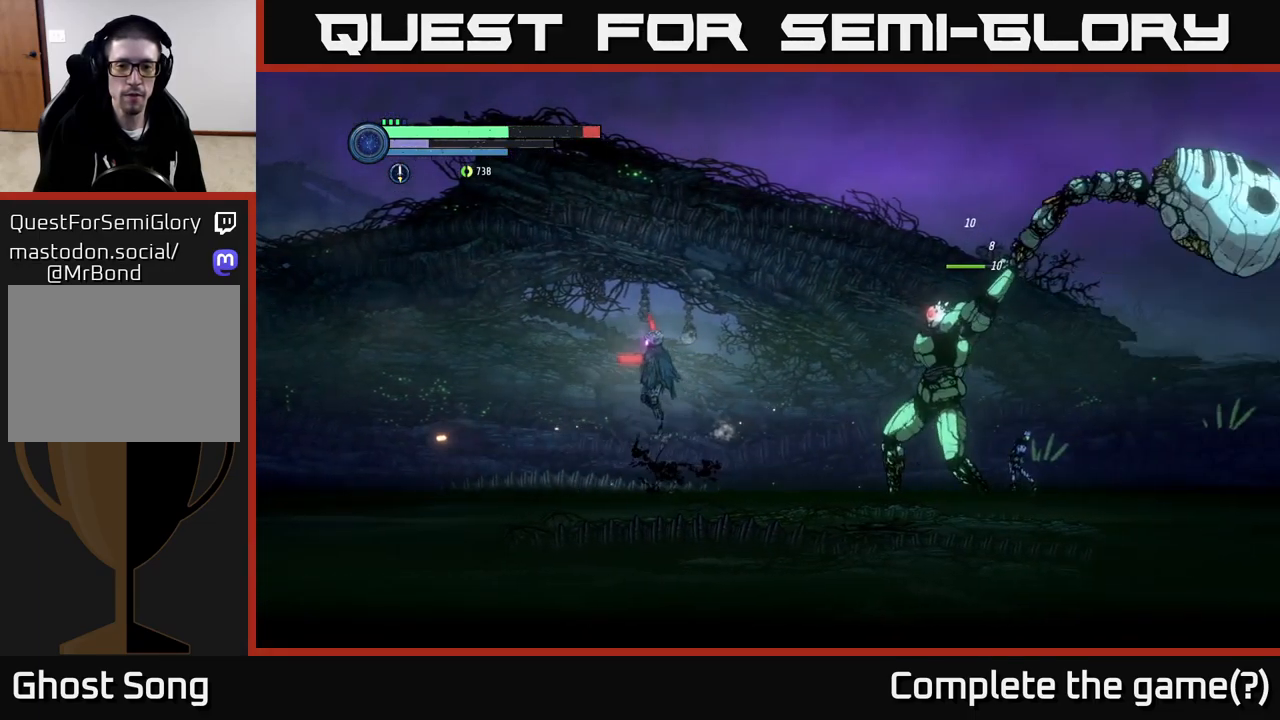
{"buttons": [], "left_stick": "left", "right_stick": "center", "events": [[434, "A", "up"]]}
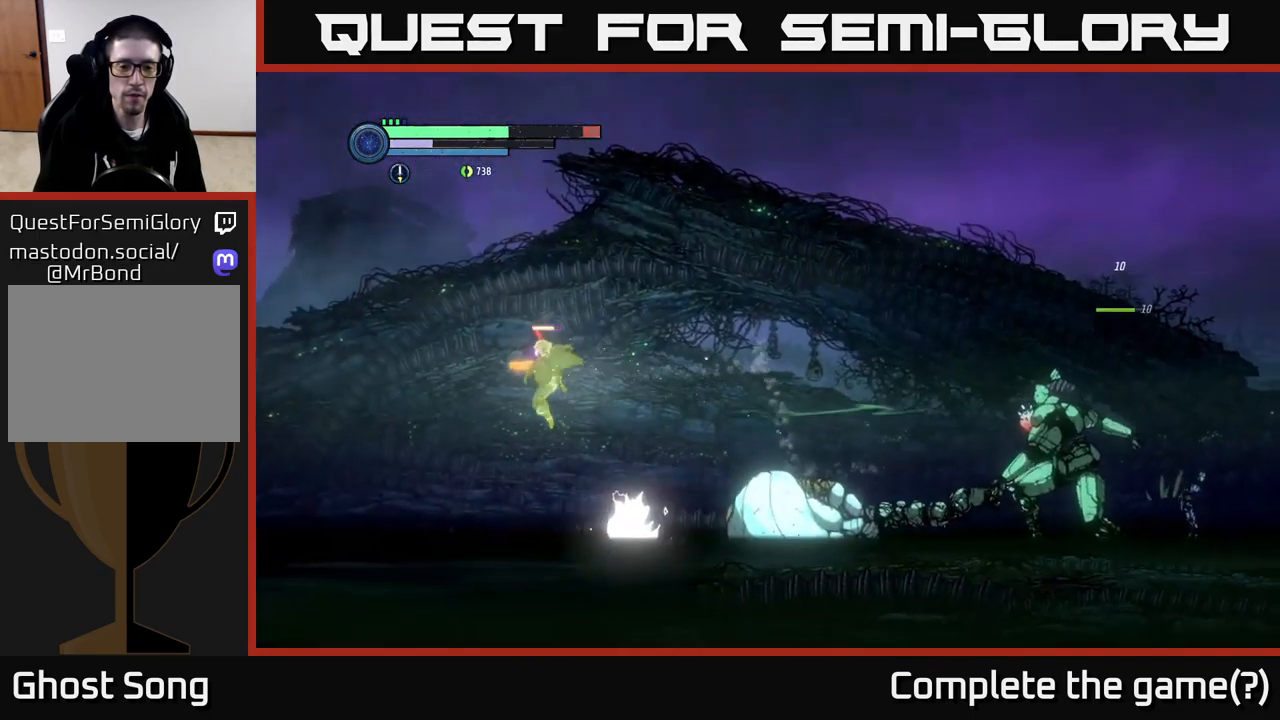
{"buttons": [], "left_stick": "left", "right_stick": "center", "events": [[250, "A", "down"], [433, "A", "up"]]}
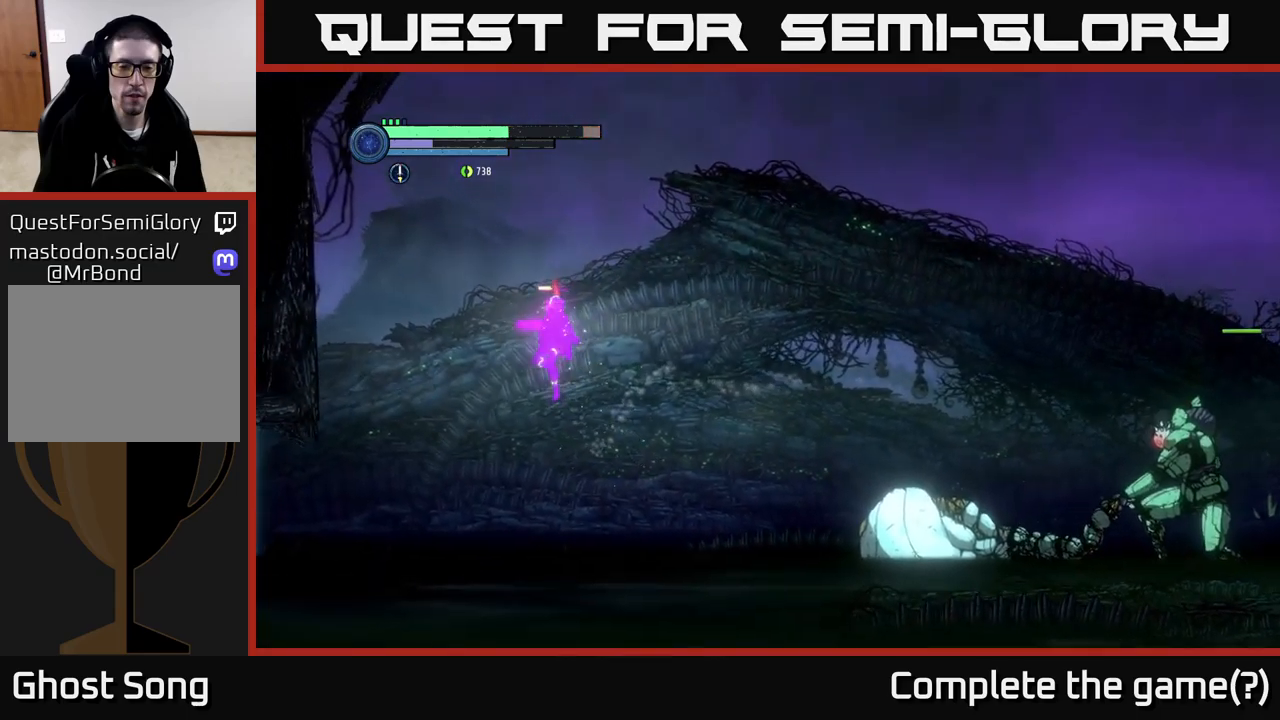
{"buttons": [], "left_stick": "right", "right_stick": "center", "events": [[400, "left_stick", "right"]]}
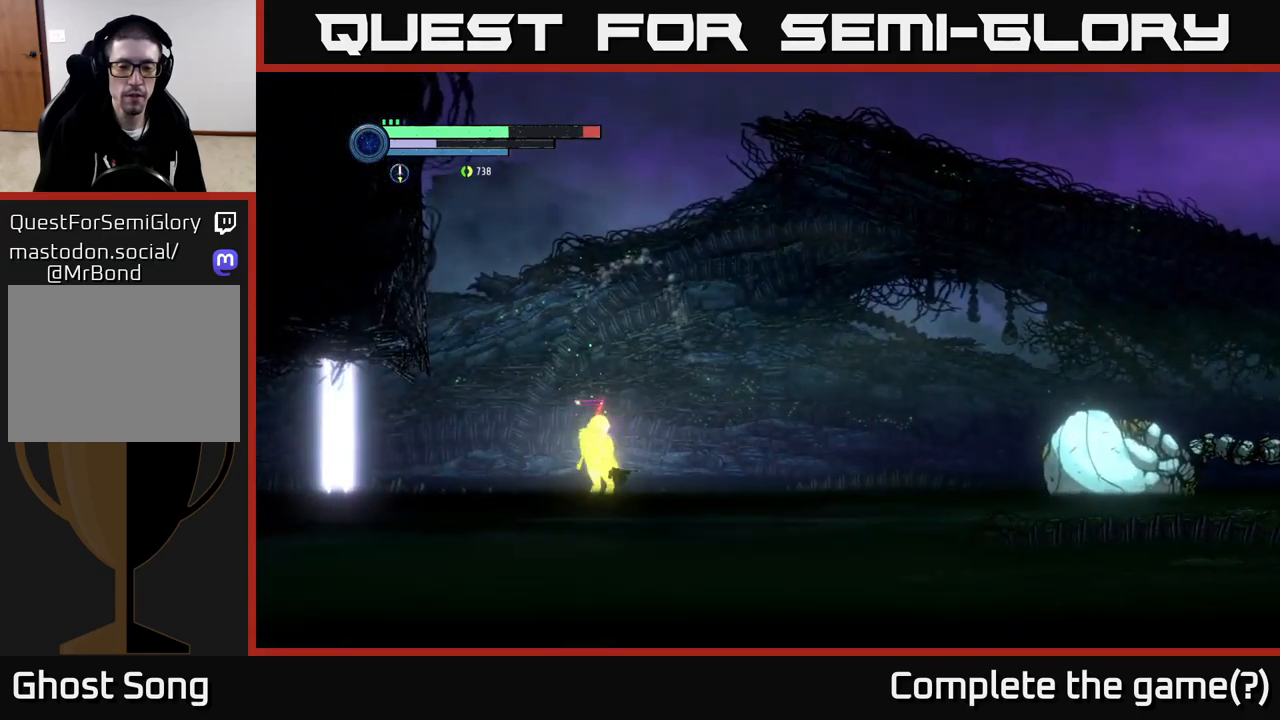
{"buttons": [], "left_stick": "center", "right_stick": "center", "events": [[450, "left_stick", "center"]]}
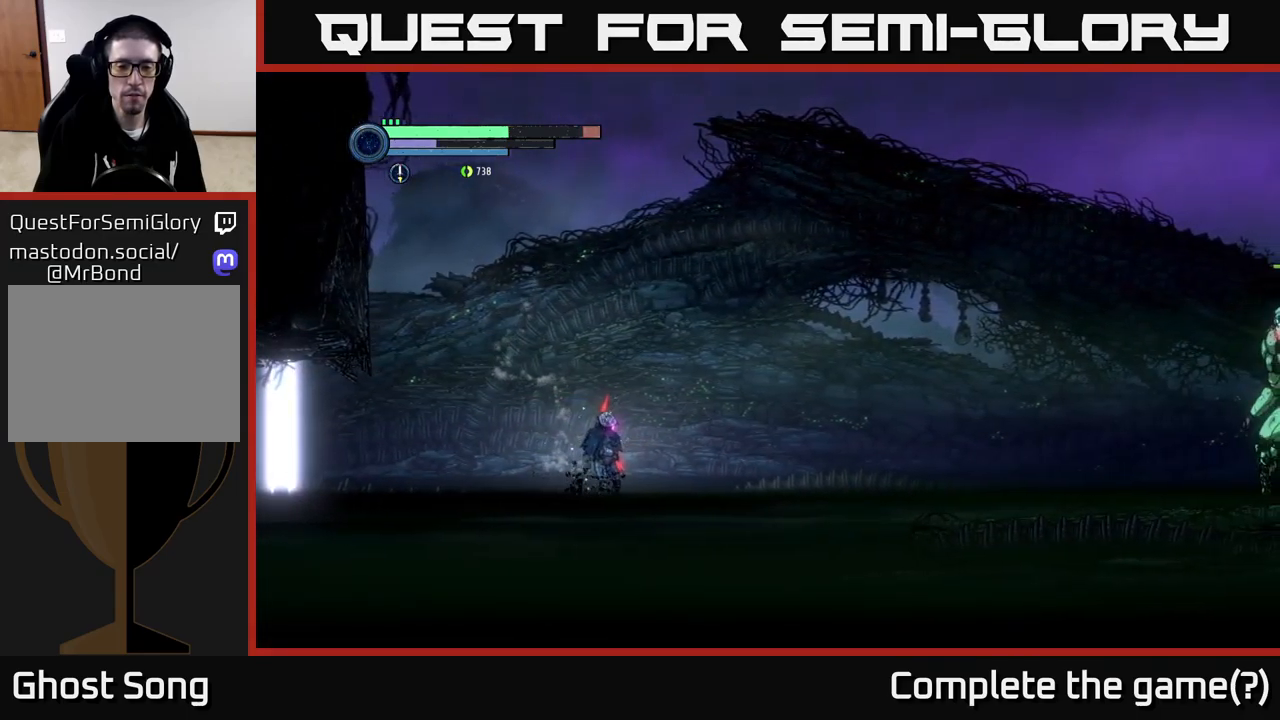
{"buttons": [], "left_stick": "right", "right_stick": "center", "events": [[133, "left_stick", "right"]]}
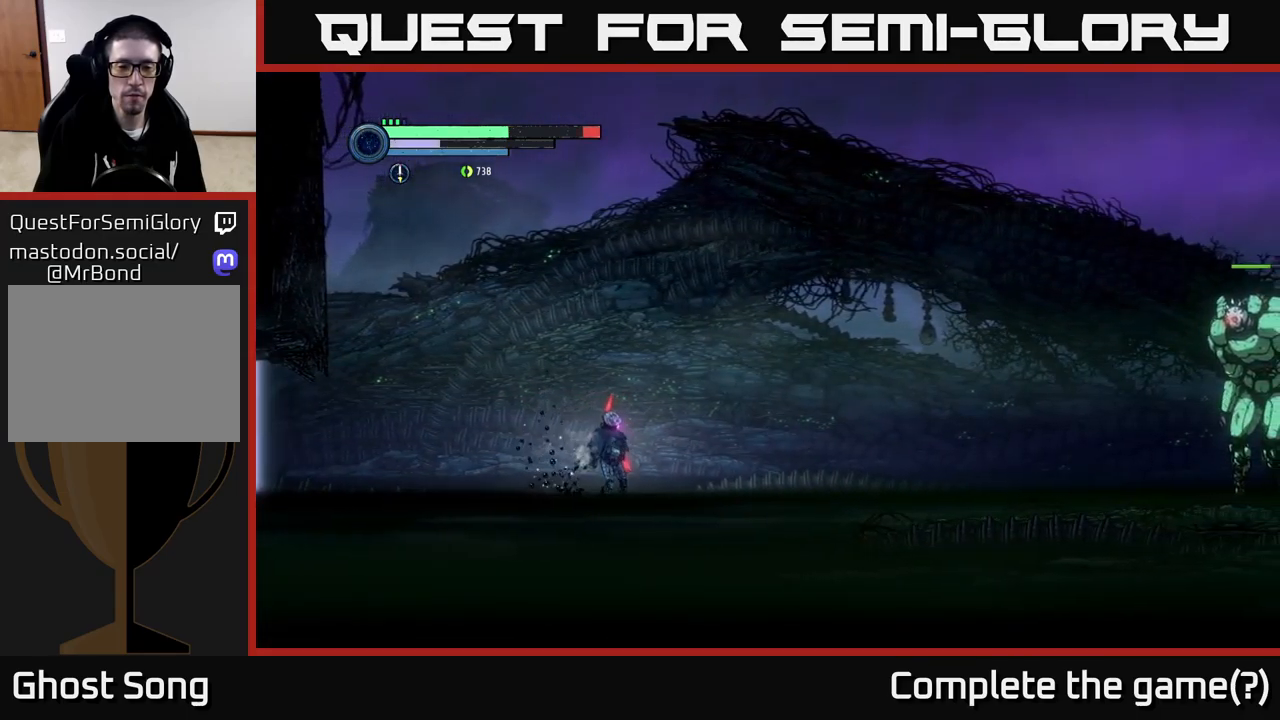
{"buttons": [], "left_stick": "center", "right_stick": "center", "events": [[50, "left_stick", "left"], [216, "left_stick", "center"]]}
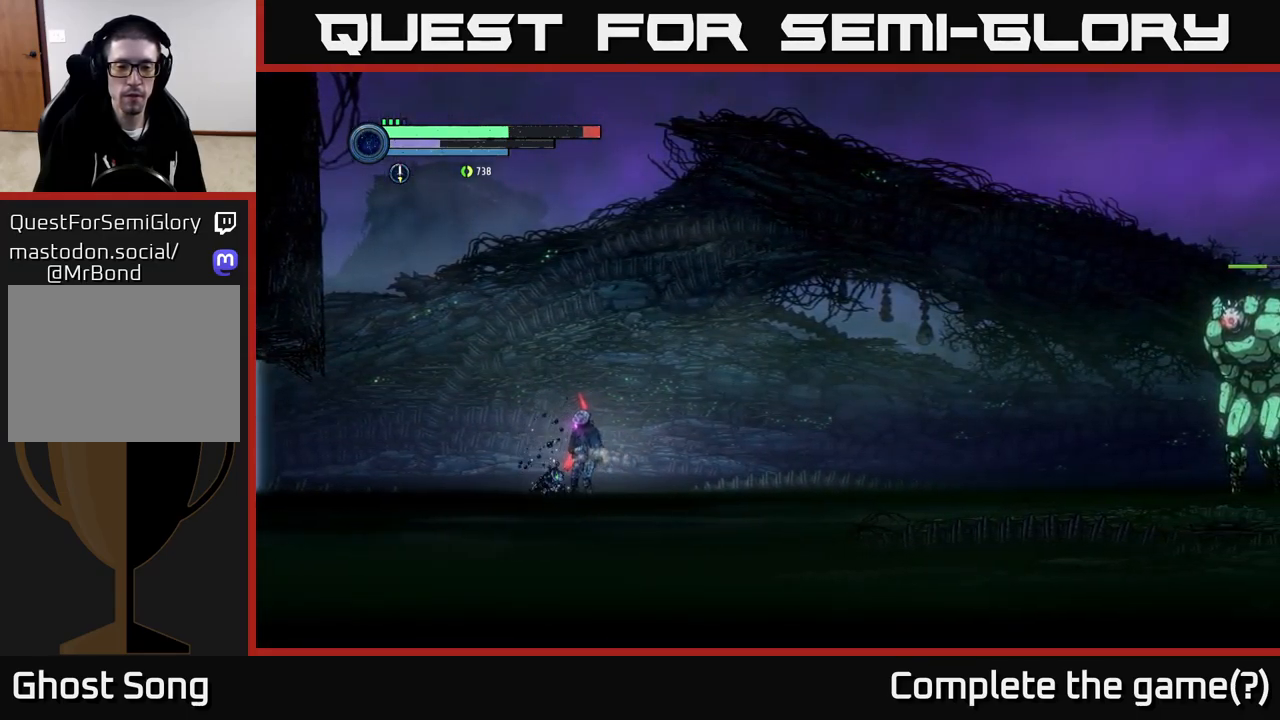
{"buttons": [], "left_stick": "center", "right_stick": "center", "events": [[366, "X", "down"], [466, "X", "up"]]}
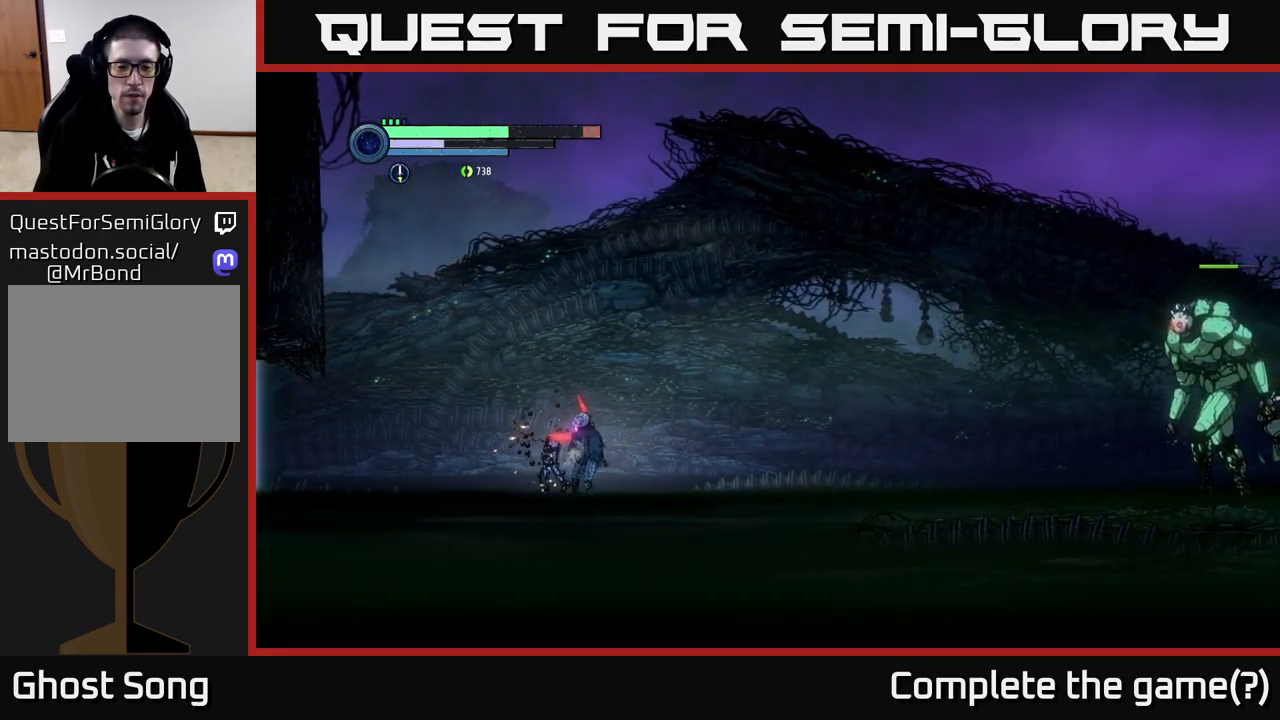
{"buttons": [], "left_stick": "center", "right_stick": "center", "events": [[33, "X", "down"], [150, "X", "up"], [233, "X", "down"], [350, "X", "up"]]}
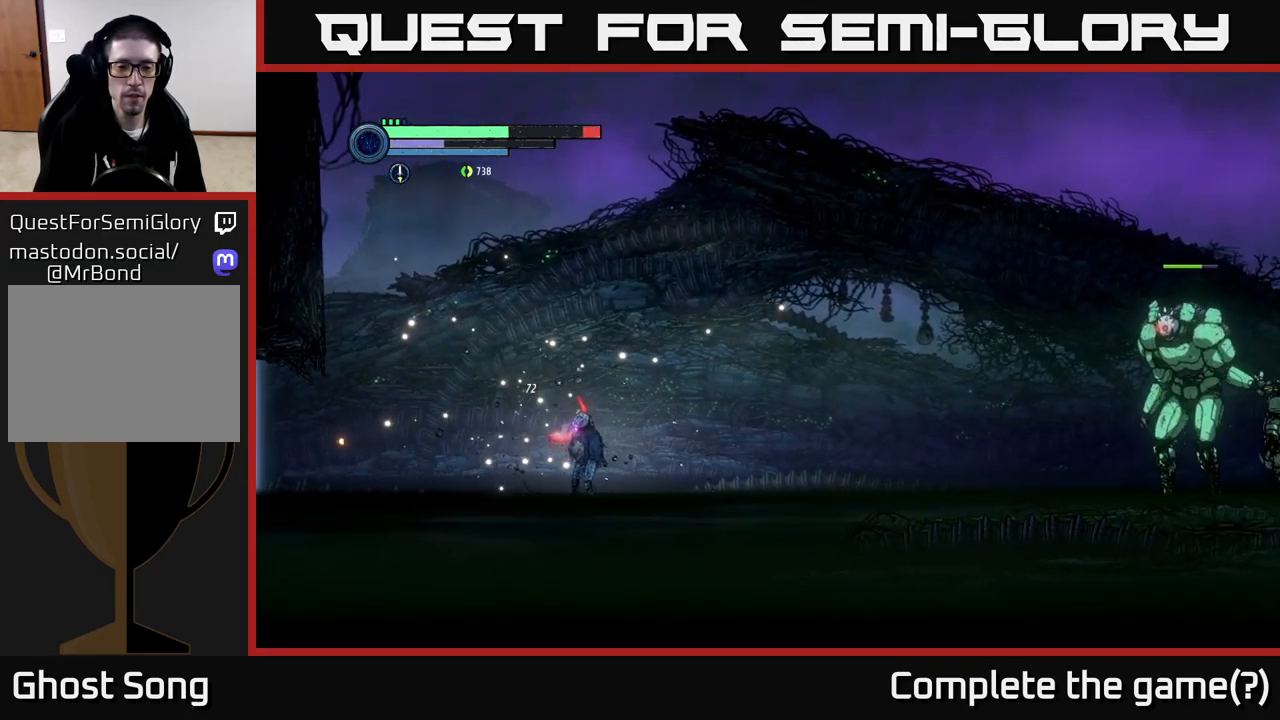
{"buttons": [], "left_stick": "left", "right_stick": "center", "events": [[116, "left_stick", "left"], [316, "left_stick", "right"], [433, "left_stick", "left"]]}
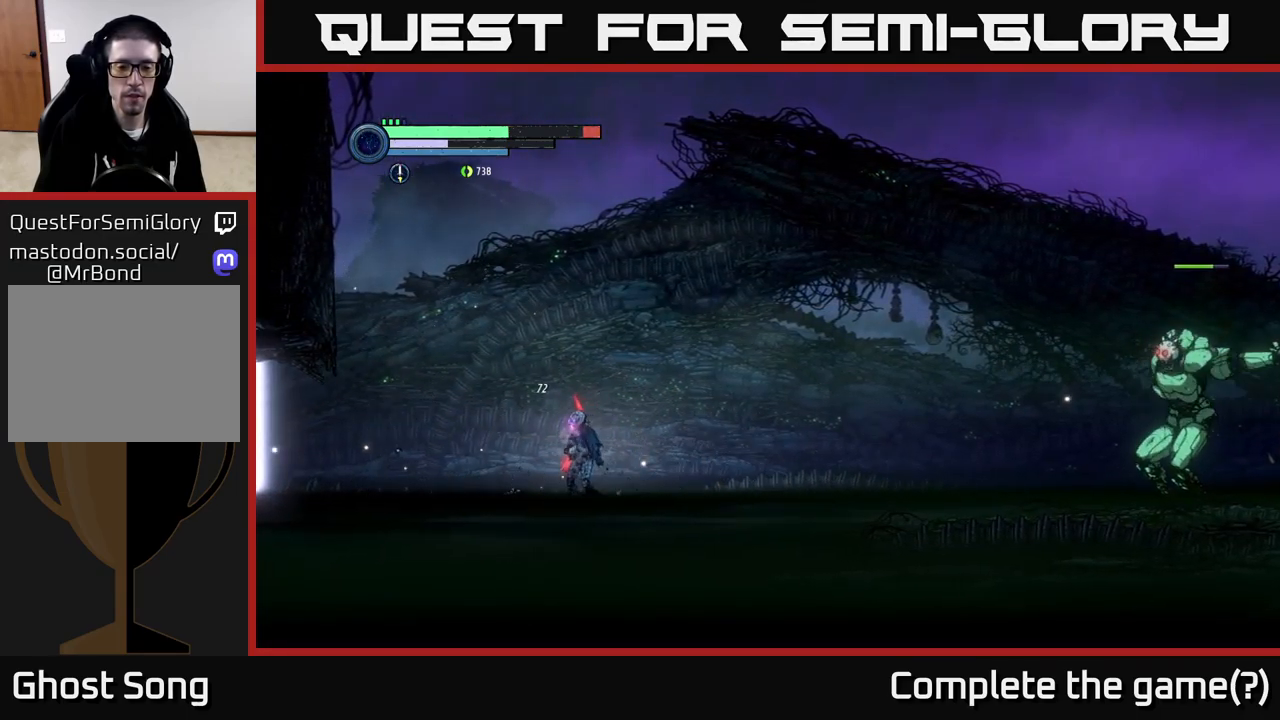
{"buttons": ["A"], "left_stick": "right", "right_stick": "center", "events": [[50, "A", "down"], [283, "left_stick", "right"], [366, "A", "up"], [500, "A", "down"]]}
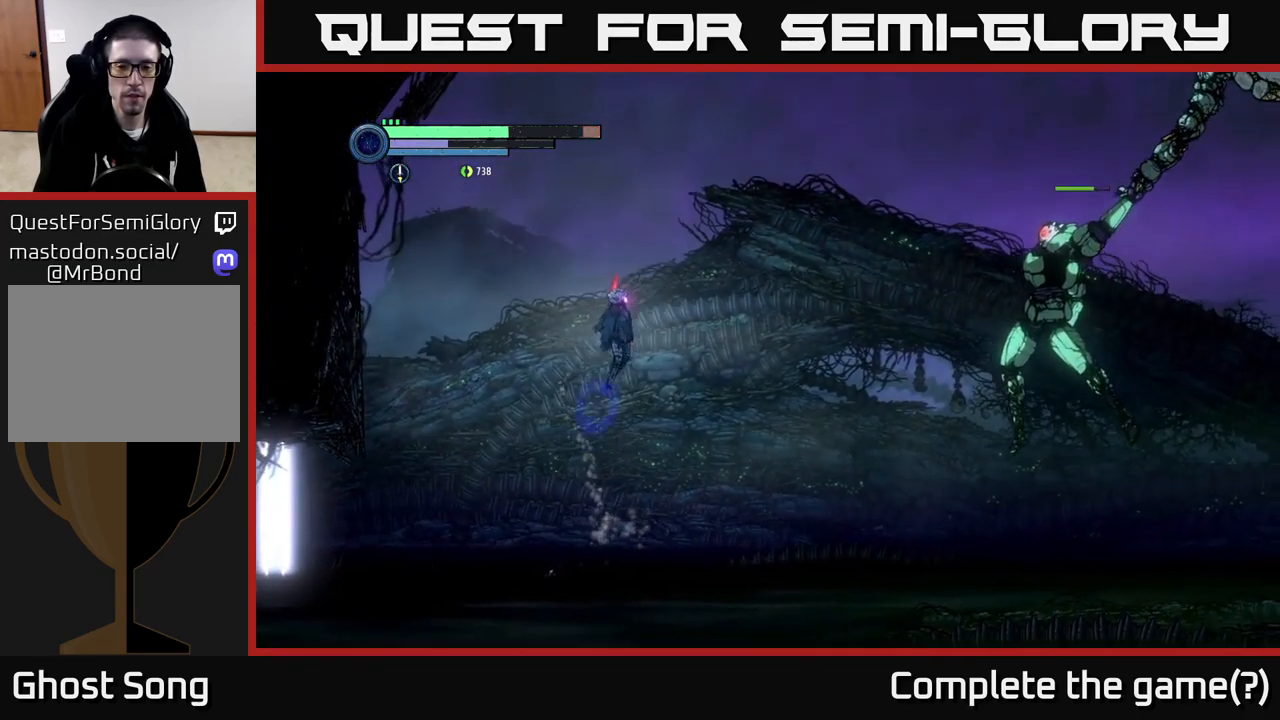
{"buttons": ["A"], "left_stick": "right", "right_stick": "center", "events": []}
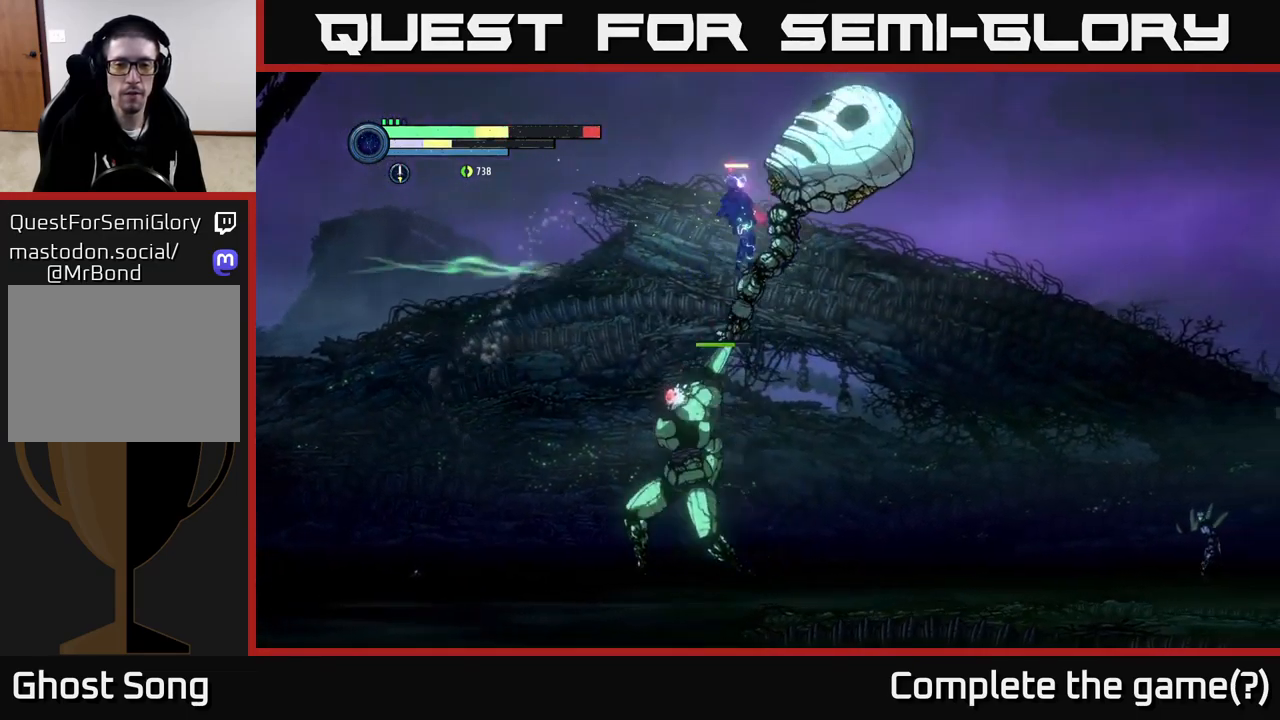
{"buttons": [], "left_stick": "right", "right_stick": "center", "events": [[66, "A", "up"]]}
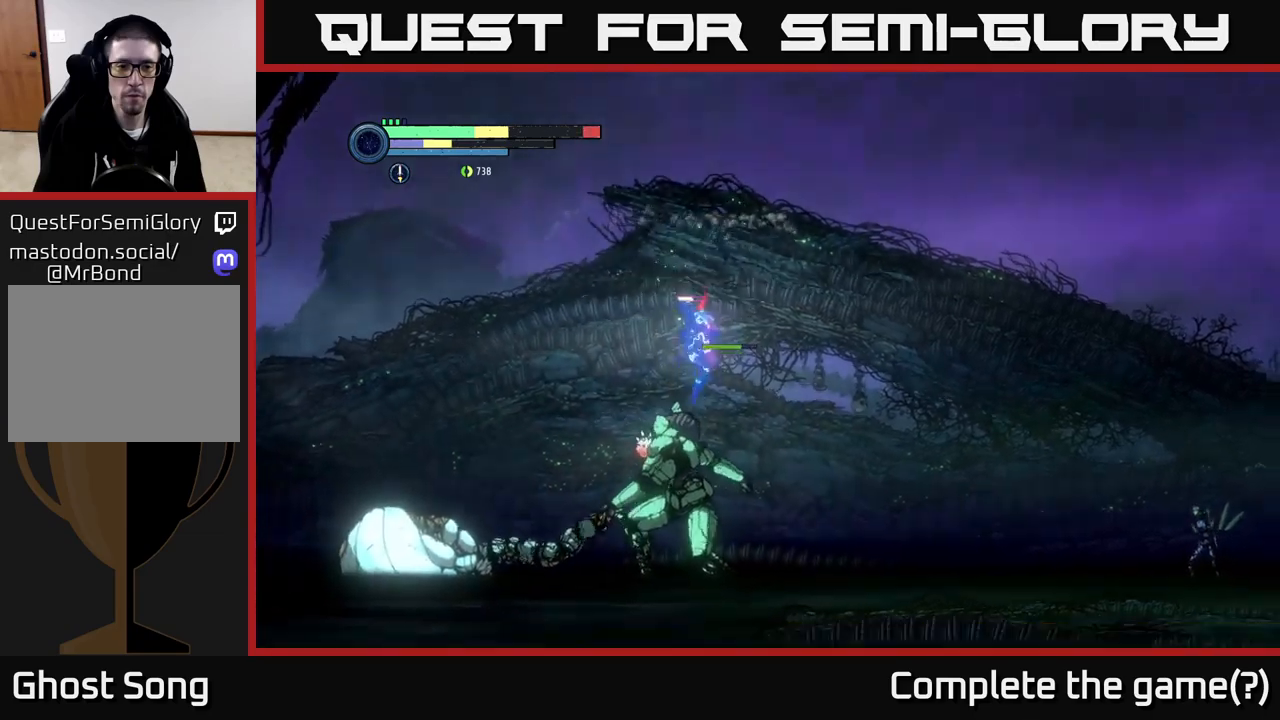
{"buttons": [], "left_stick": "right", "right_stick": "center", "events": []}
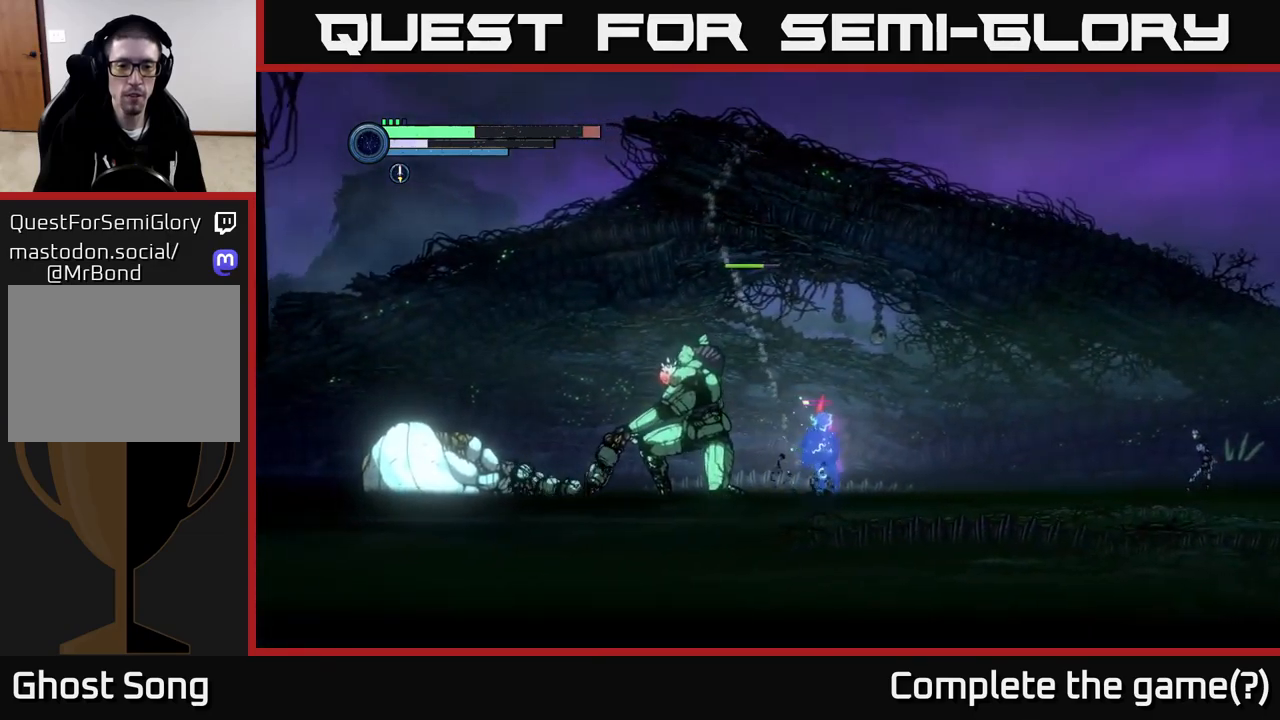
{"buttons": [], "left_stick": "right", "right_stick": "center", "events": [[17, "left_stick", "left"], [67, "Y", "down"], [133, "left_stick", "center"], [183, "Y", "up"], [350, "Y", "down"], [417, "left_stick", "right"], [433, "Y", "up"]]}